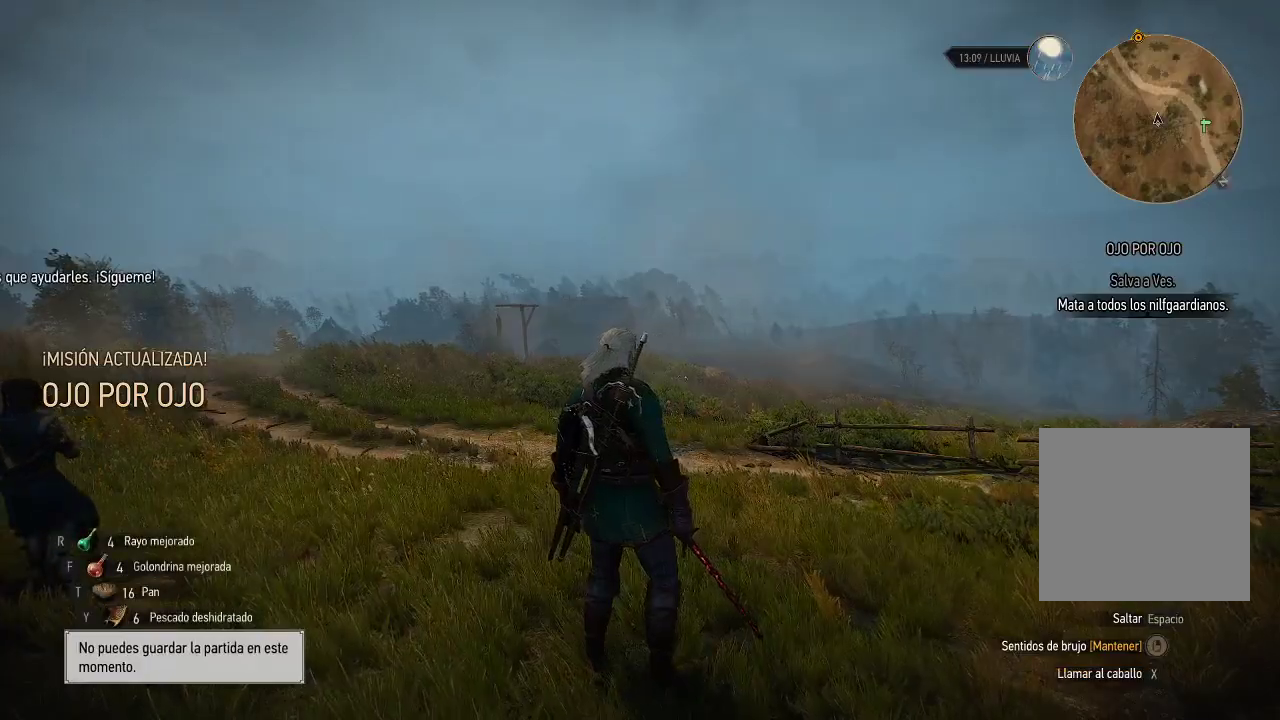
Gameplay with a controller (Xbox layout); each line is a JSON object with the inputs held at the frame after it. "events" lists button and stick changes between this image and that frame as [ms after this image, input, new state], when the widget could be followed in between. Not read: L3 R3.
{"buttons": [], "left_stick": "up", "right_stick": "center", "events": [[100, "right_stick", "left"], [150, "left_stick", "up-left"], [150, "right_stick", "down-left"], [250, "left_stick", "up"], [450, "right_stick", "center"]]}
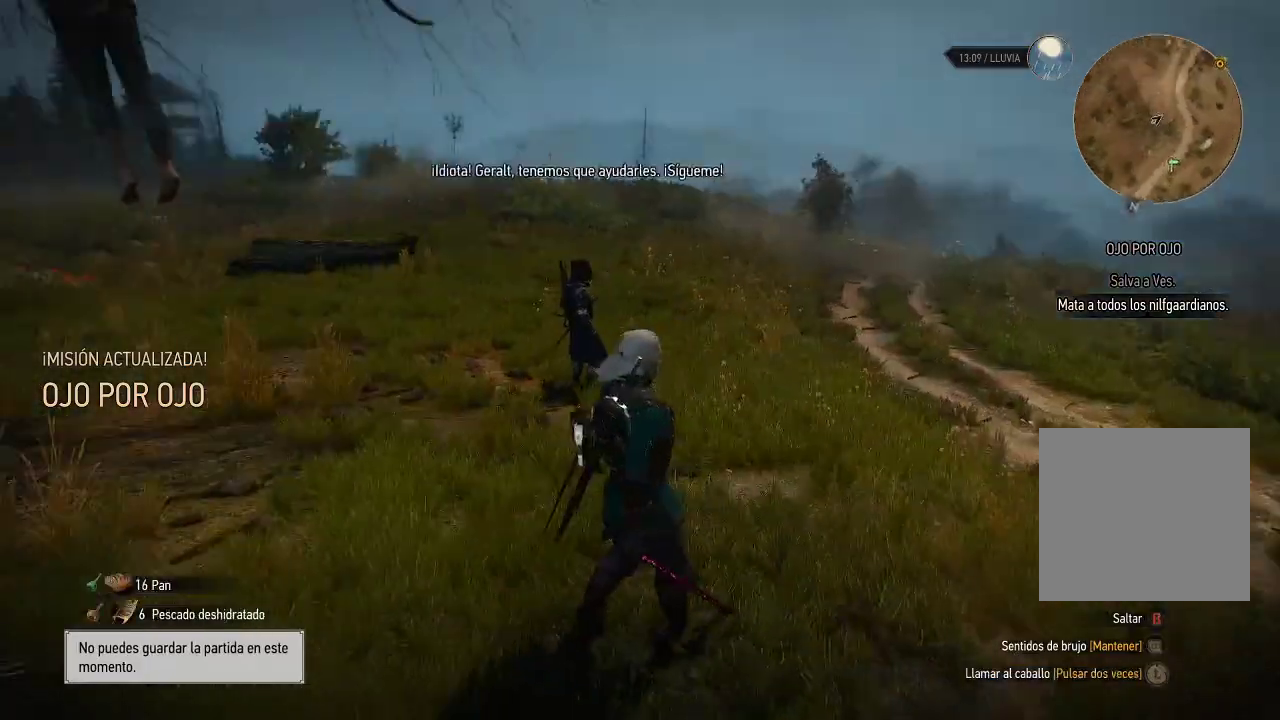
{"buttons": ["A"], "left_stick": "up-right", "right_stick": "center", "events": [[50, "A", "down"], [250, "left_stick", "up-right"]]}
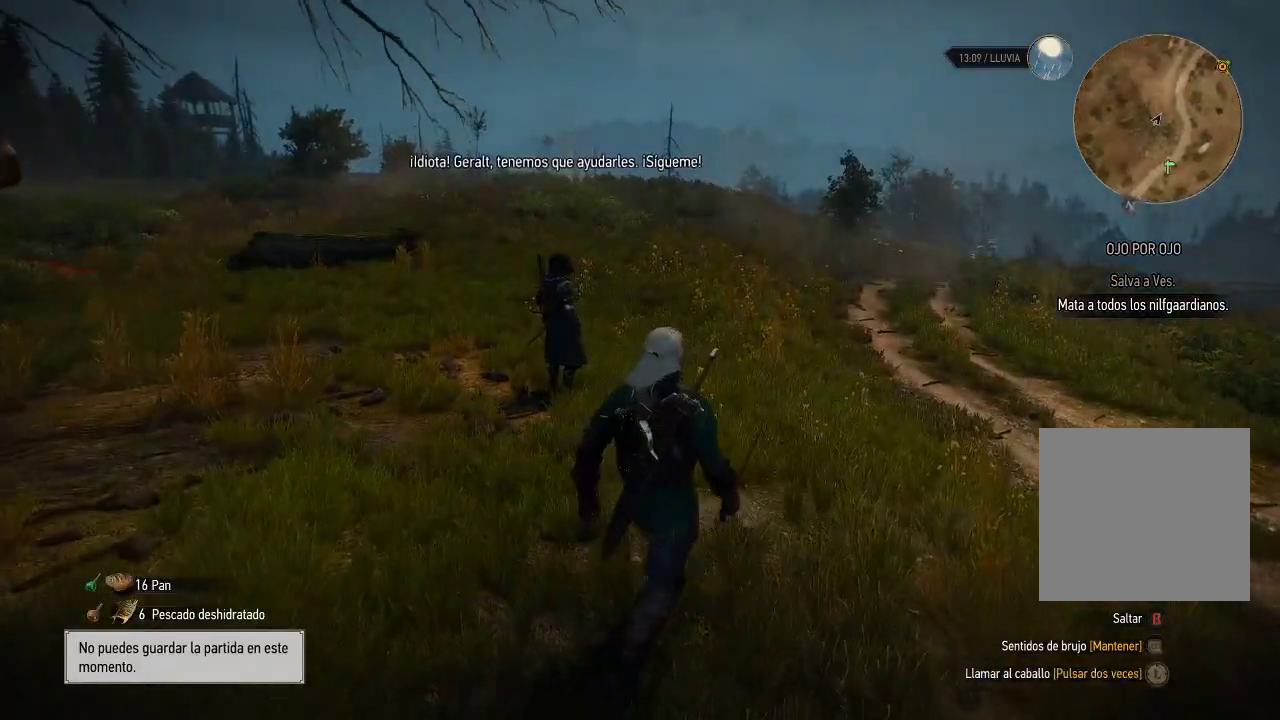
{"buttons": ["A"], "left_stick": "up-right", "right_stick": "center", "events": []}
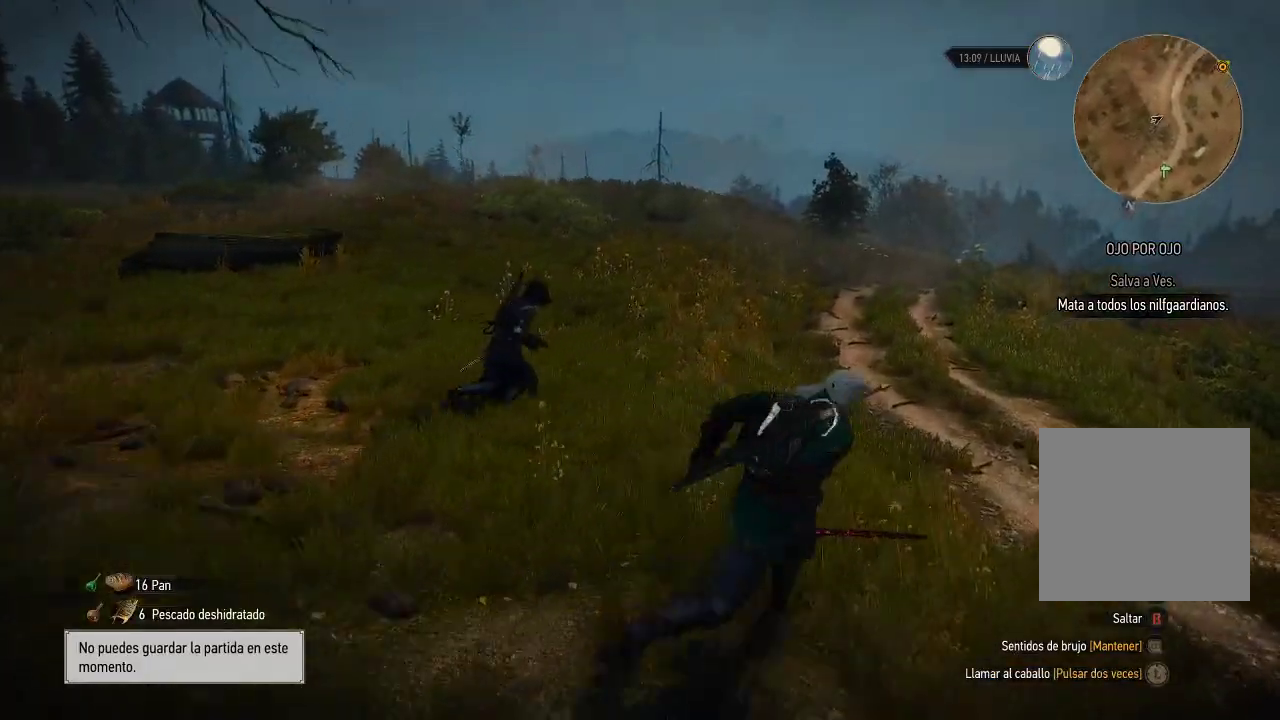
{"buttons": ["A"], "left_stick": "up-right", "right_stick": "center", "events": []}
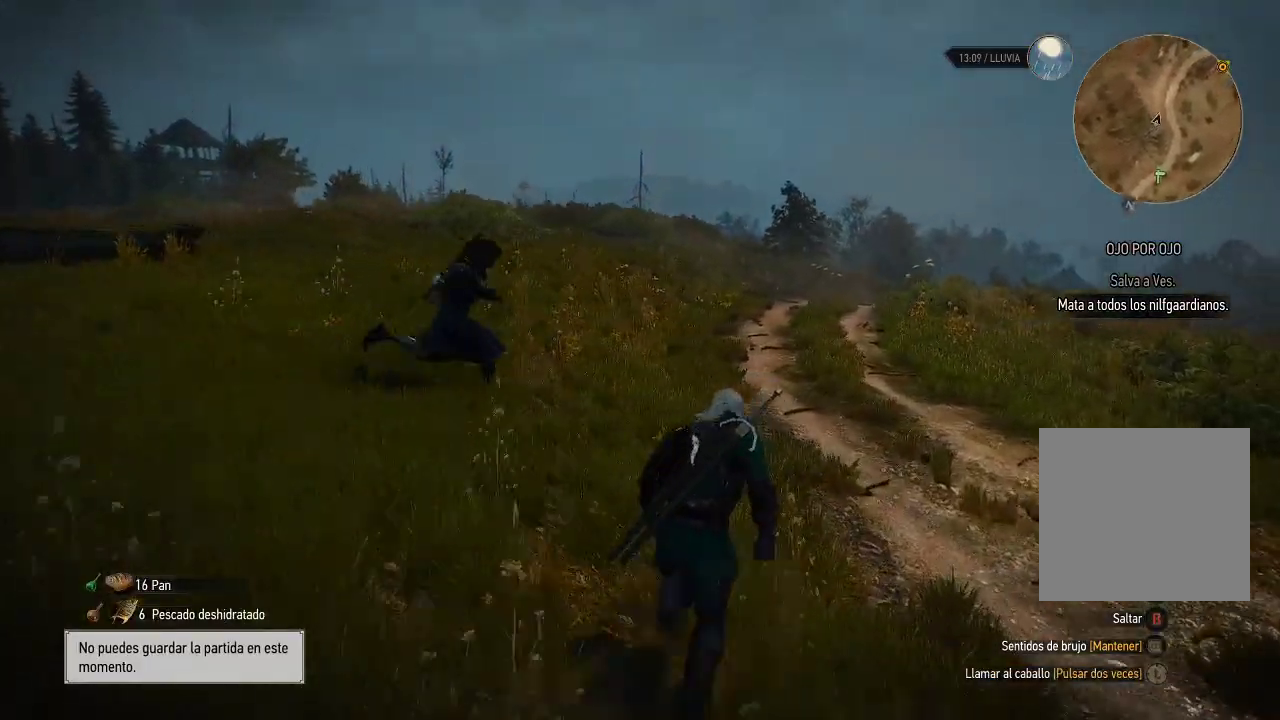
{"buttons": ["A"], "left_stick": "up-right", "right_stick": "center", "events": []}
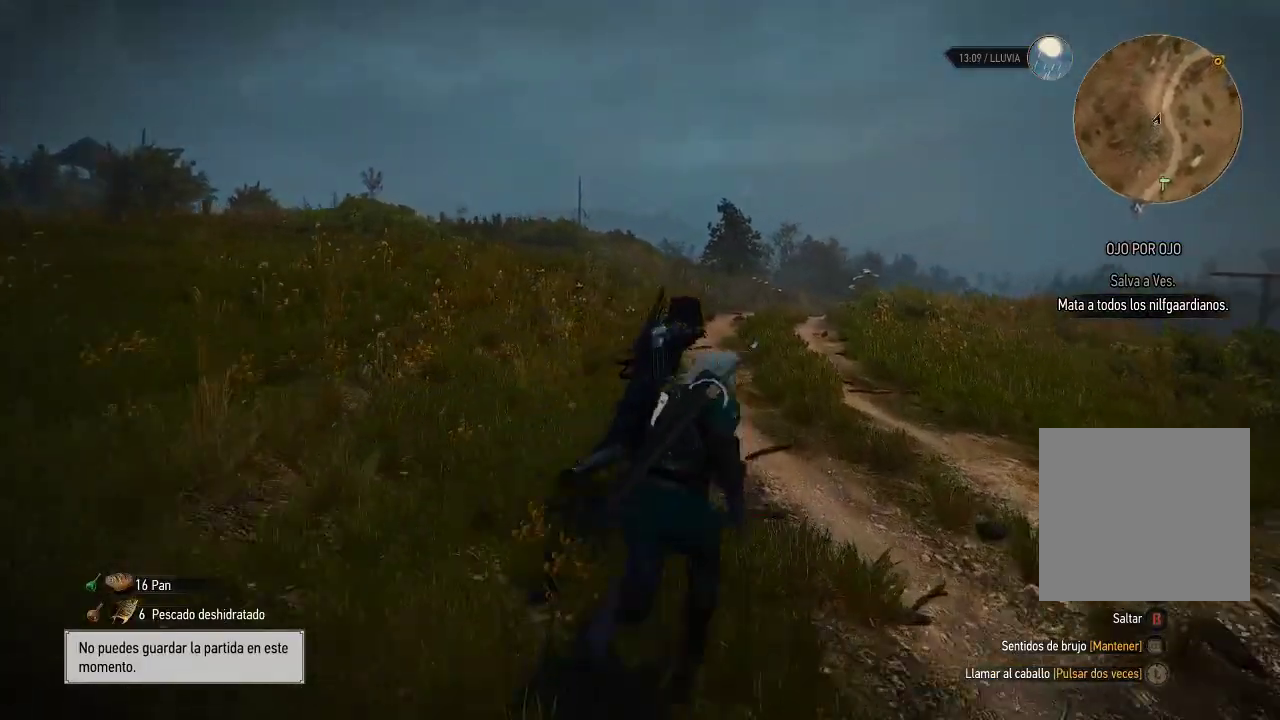
{"buttons": ["A"], "left_stick": "up-right", "right_stick": "center", "events": []}
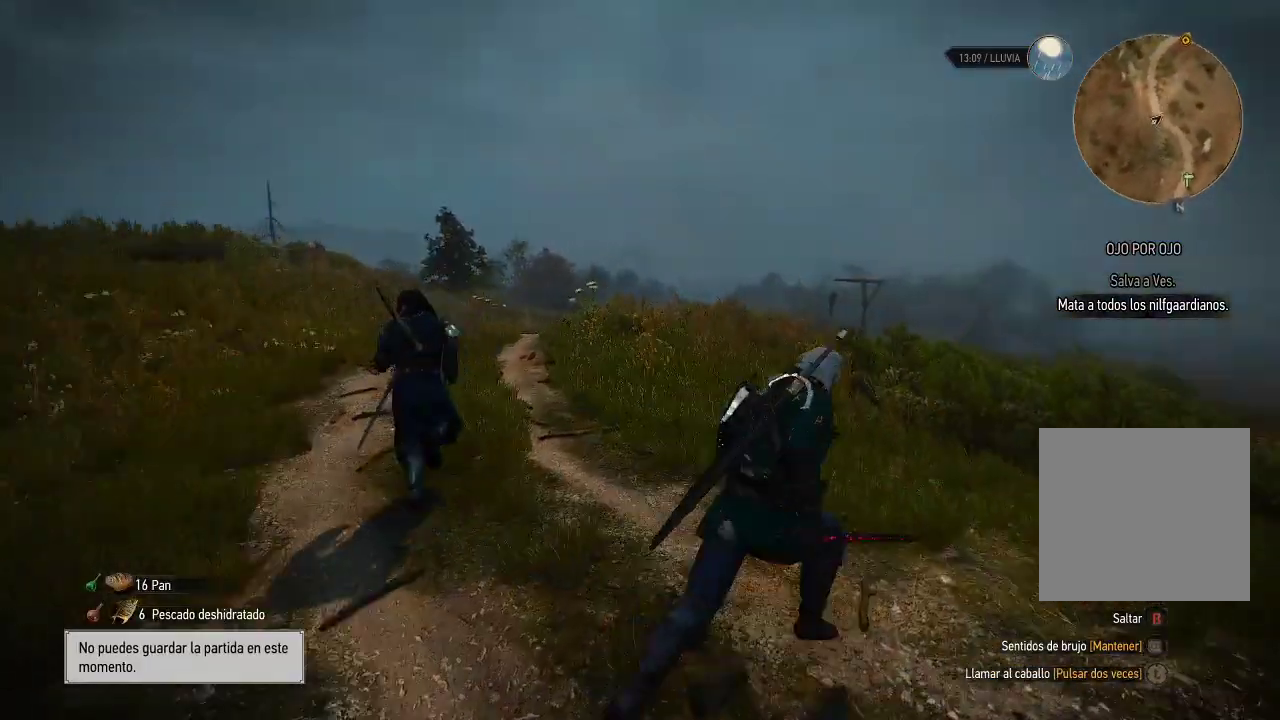
{"buttons": ["A"], "left_stick": "up-left", "right_stick": "center", "events": [[100, "left_stick", "up"], [300, "left_stick", "up-left"]]}
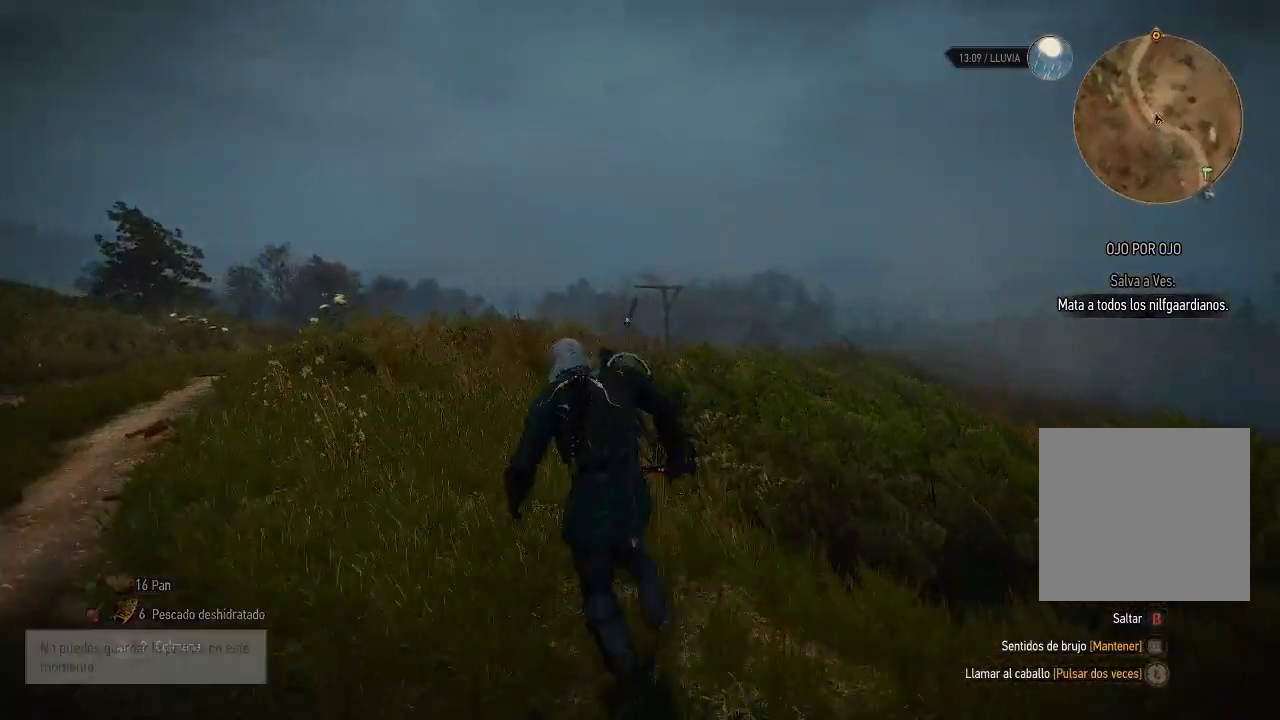
{"buttons": ["A"], "left_stick": "up-left", "right_stick": "center", "events": []}
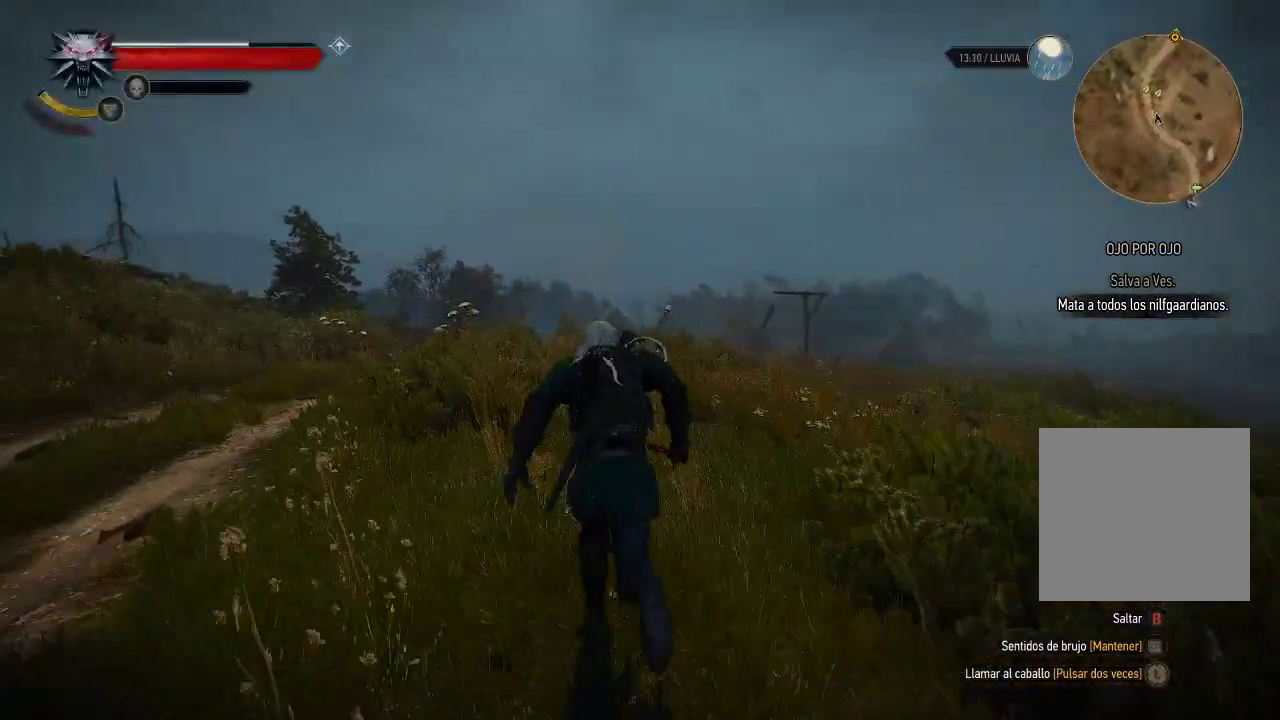
{"buttons": [], "left_stick": "up", "right_stick": "center", "events": [[150, "A", "up"], [450, "left_stick", "up"]]}
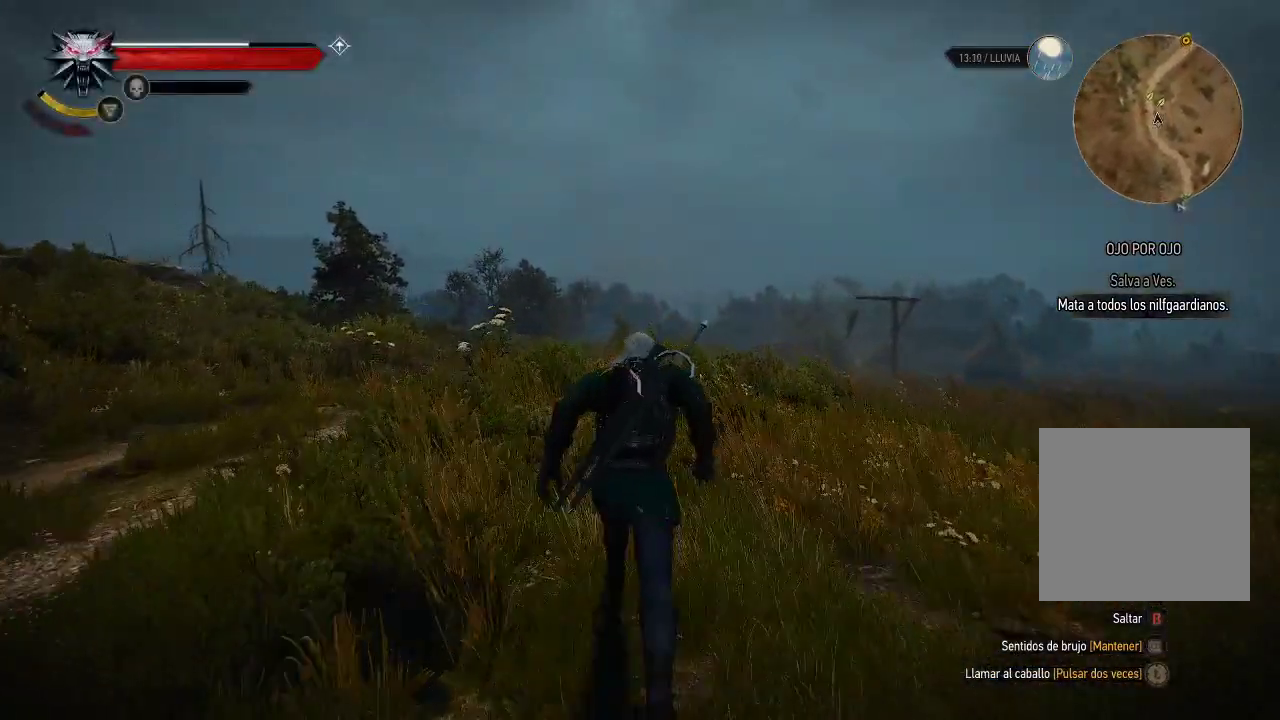
{"buttons": [], "left_stick": "up", "right_stick": "center", "events": []}
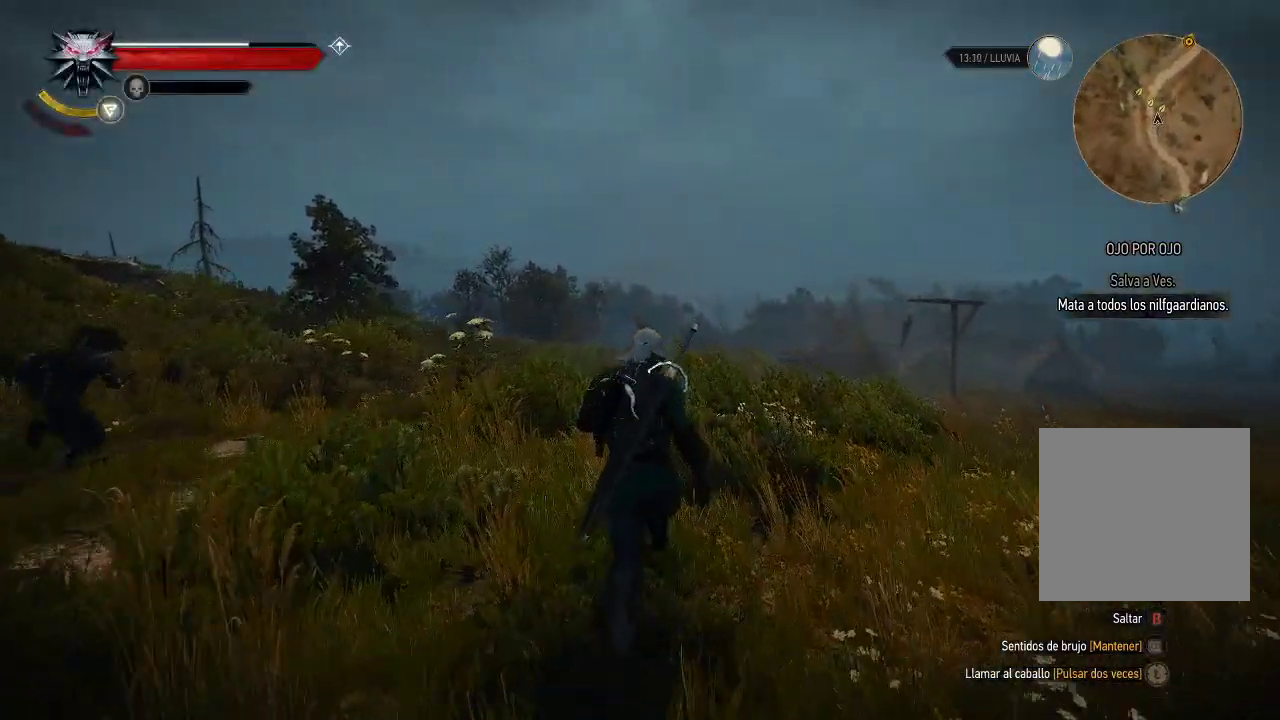
{"buttons": [], "left_stick": "up", "right_stick": "center", "events": []}
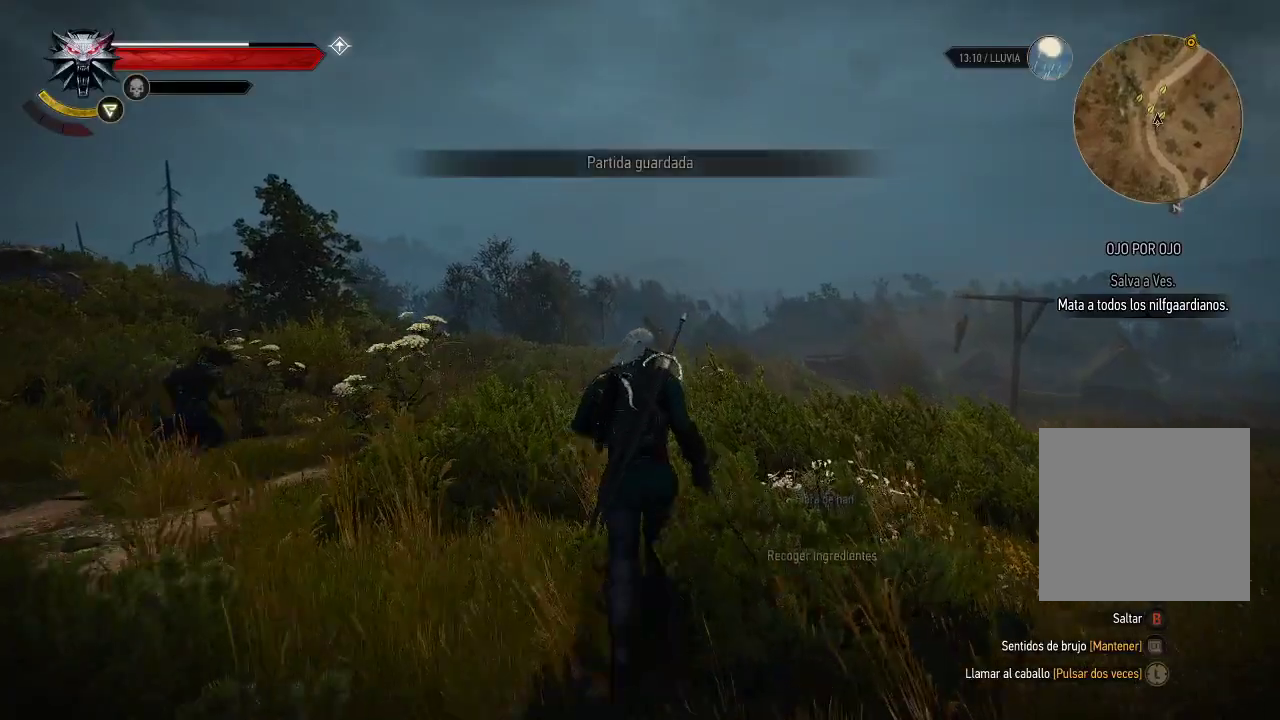
{"buttons": ["A"], "left_stick": "up", "right_stick": "center", "events": [[450, "A", "down"]]}
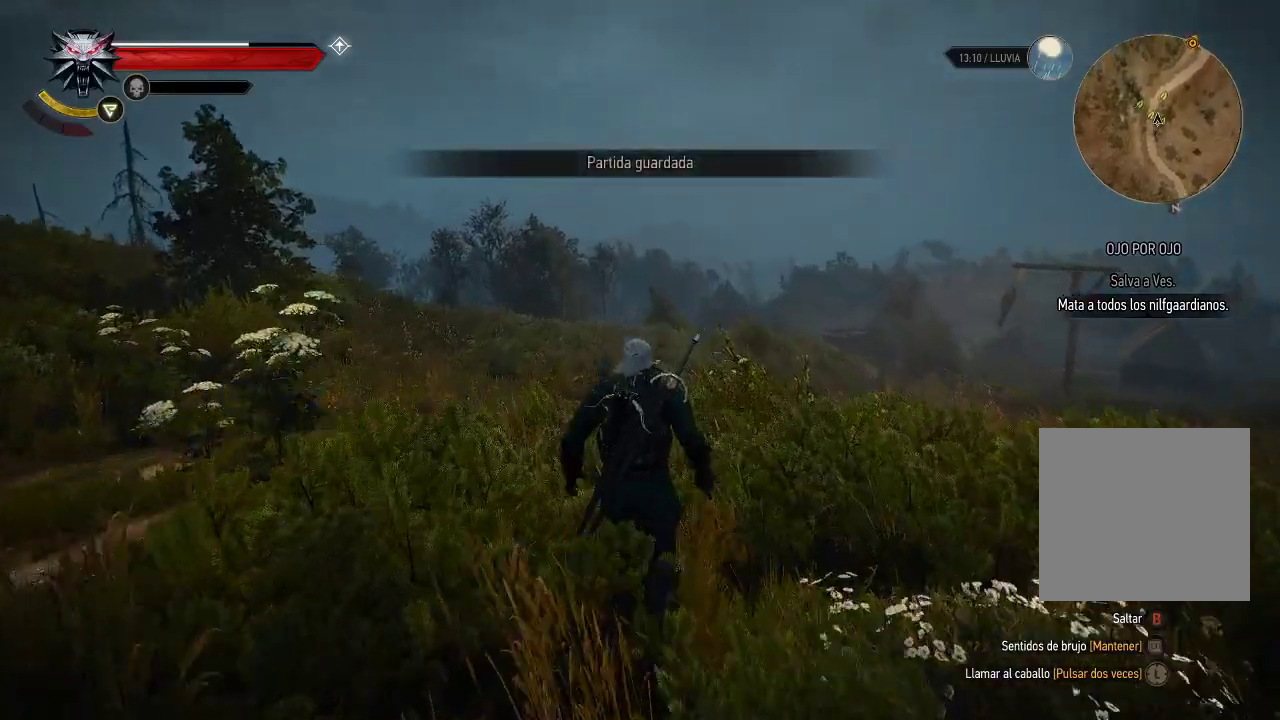
{"buttons": ["A"], "left_stick": "up", "right_stick": "center", "events": []}
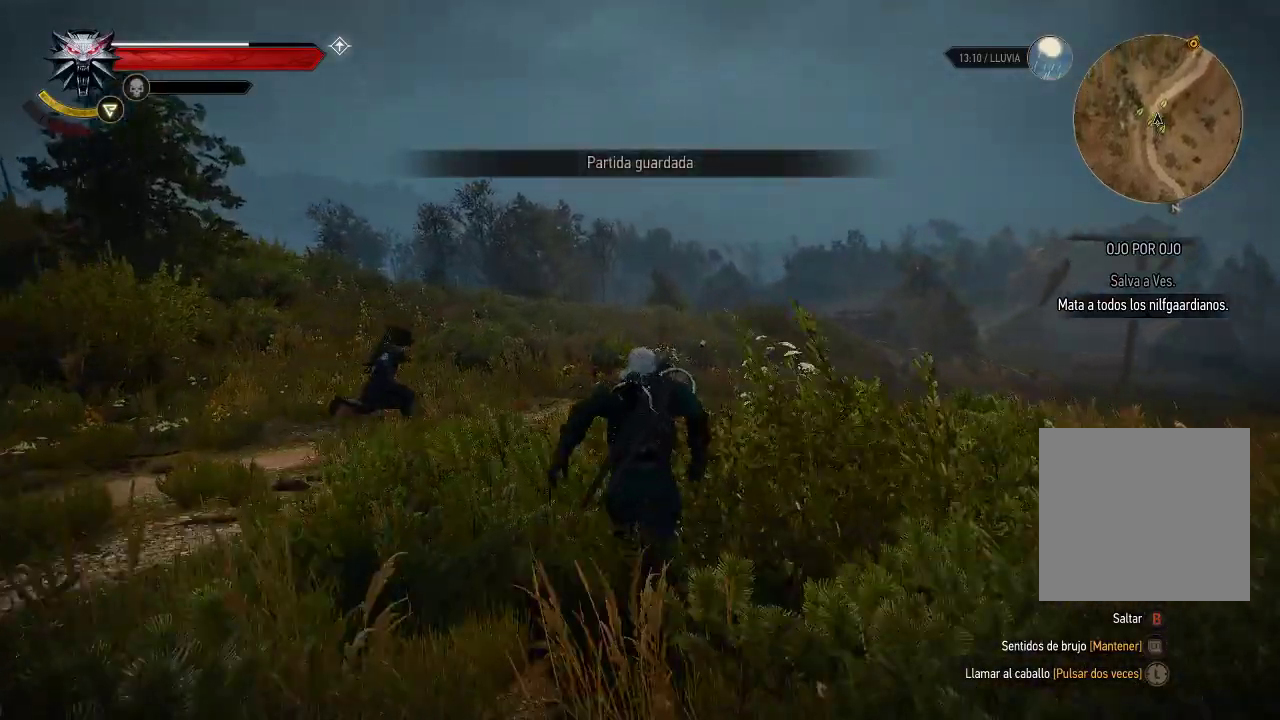
{"buttons": ["A"], "left_stick": "up", "right_stick": "center", "events": []}
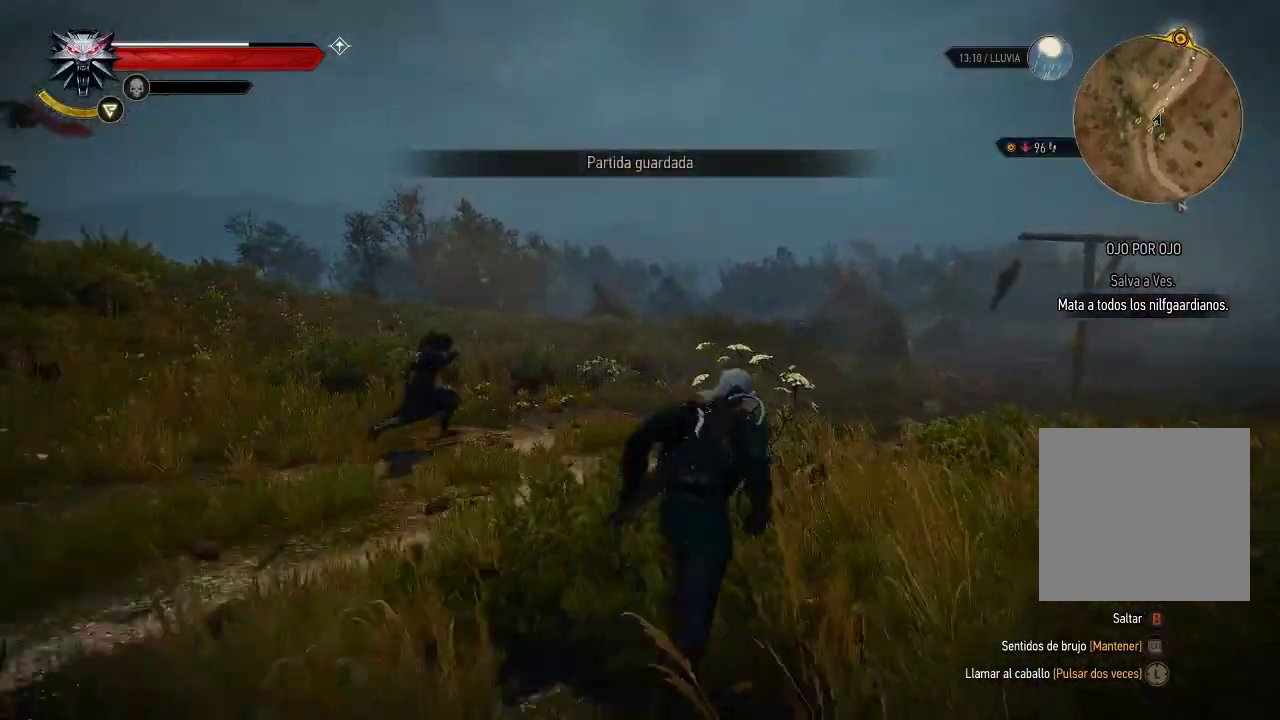
{"buttons": ["X"], "left_stick": "up-left", "right_stick": "center", "events": [[300, "left_stick", "up-left"], [400, "A", "up"], [450, "X", "down"]]}
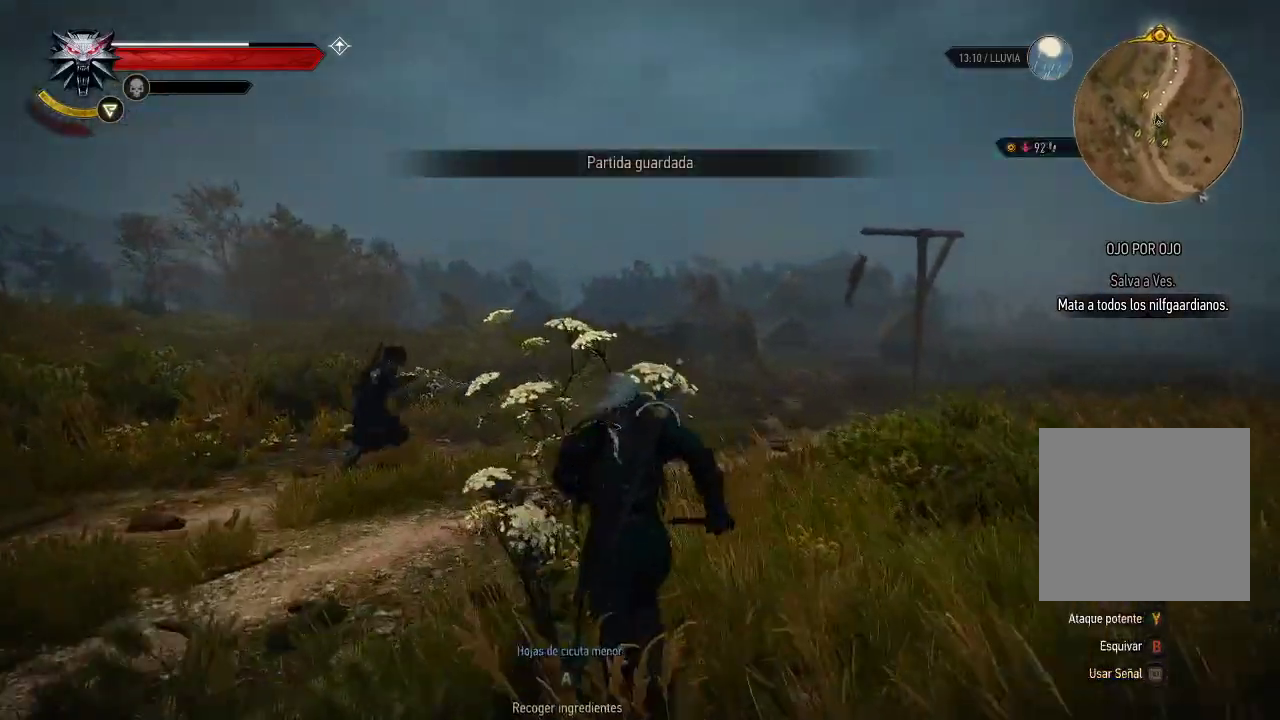
{"buttons": [], "left_stick": "up", "right_stick": "center", "events": [[50, "X", "up"], [100, "X", "down"], [100, "left_stick", "up"], [150, "X", "up"]]}
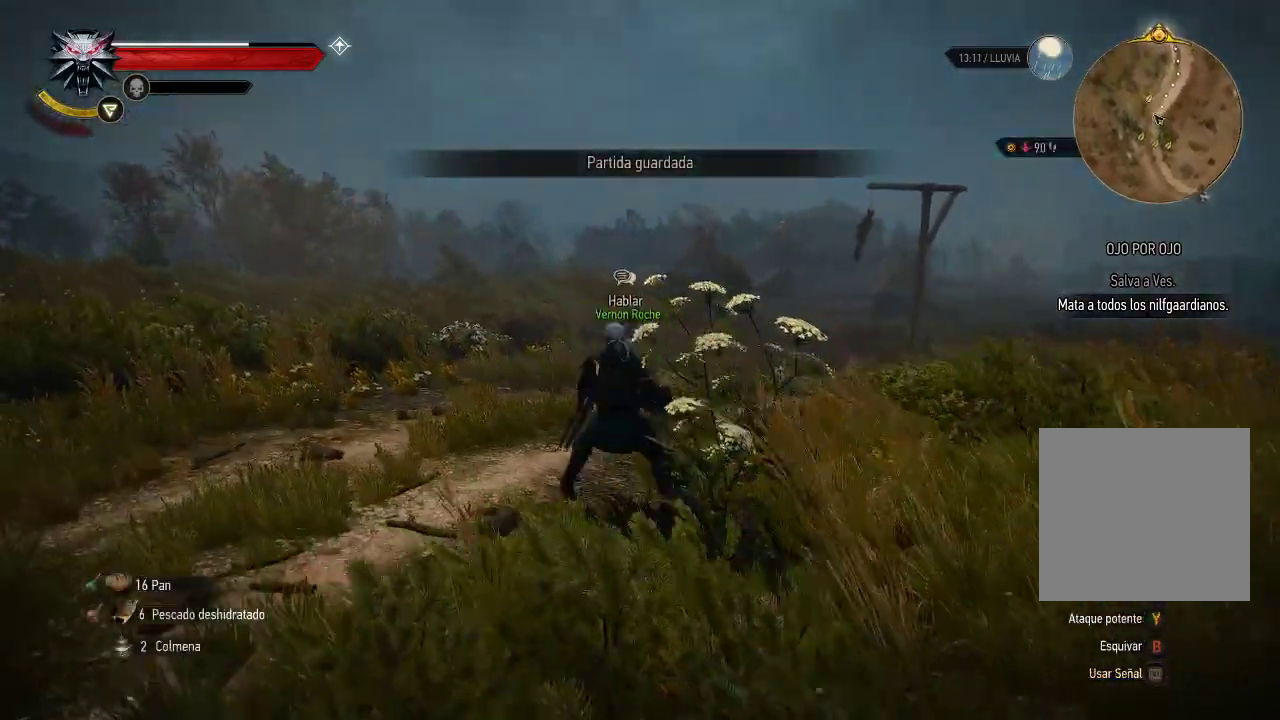
{"buttons": ["A"], "left_stick": "up-right", "right_stick": "center", "events": [[150, "left_stick", "up-right"], [250, "left_stick", "right"], [350, "A", "down"], [400, "A", "up"], [500, "A", "down"], [500, "left_stick", "up-right"]]}
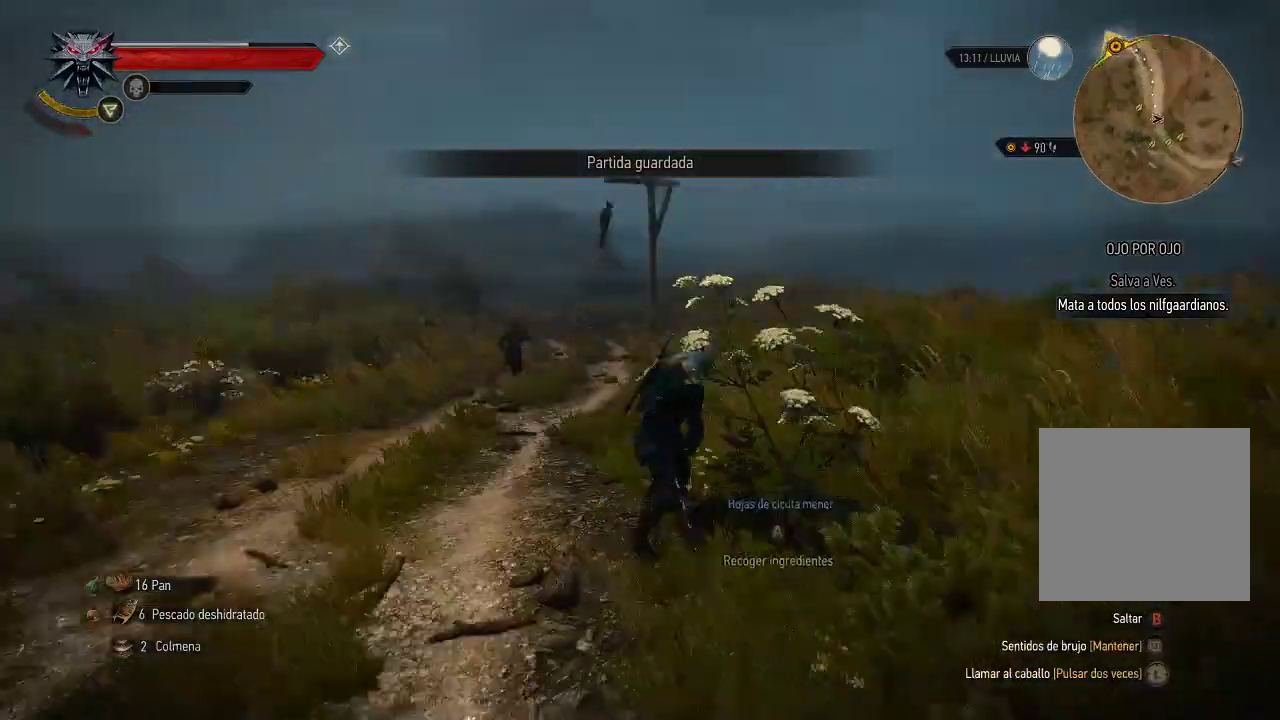
{"buttons": ["A"], "left_stick": "up-left", "right_stick": "center", "events": [[50, "A", "up"], [100, "A", "down"], [200, "A", "up"], [250, "left_stick", "up"], [300, "A", "down"], [350, "left_stick", "up-left"]]}
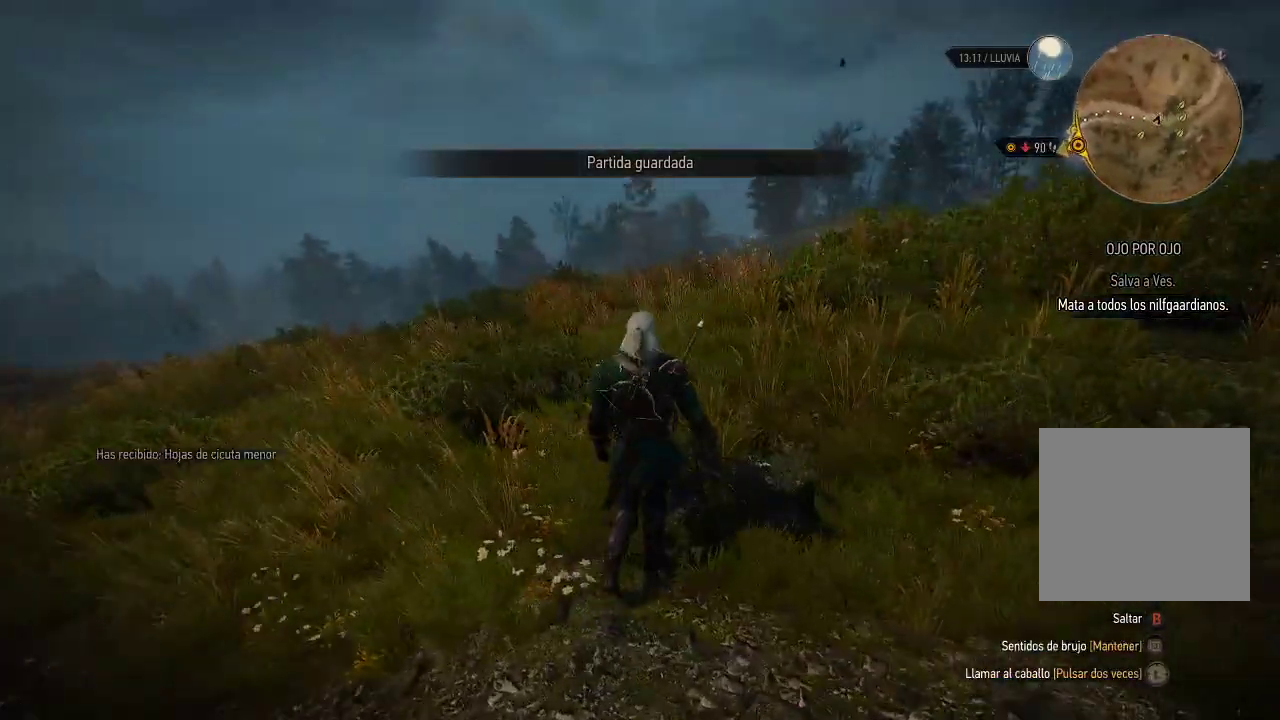
{"buttons": [], "left_stick": "up-left", "right_stick": "left", "events": [[150, "left_stick", "left"], [250, "A", "up"], [350, "right_stick", "down-left"], [500, "left_stick", "up-left"], [500, "right_stick", "left"]]}
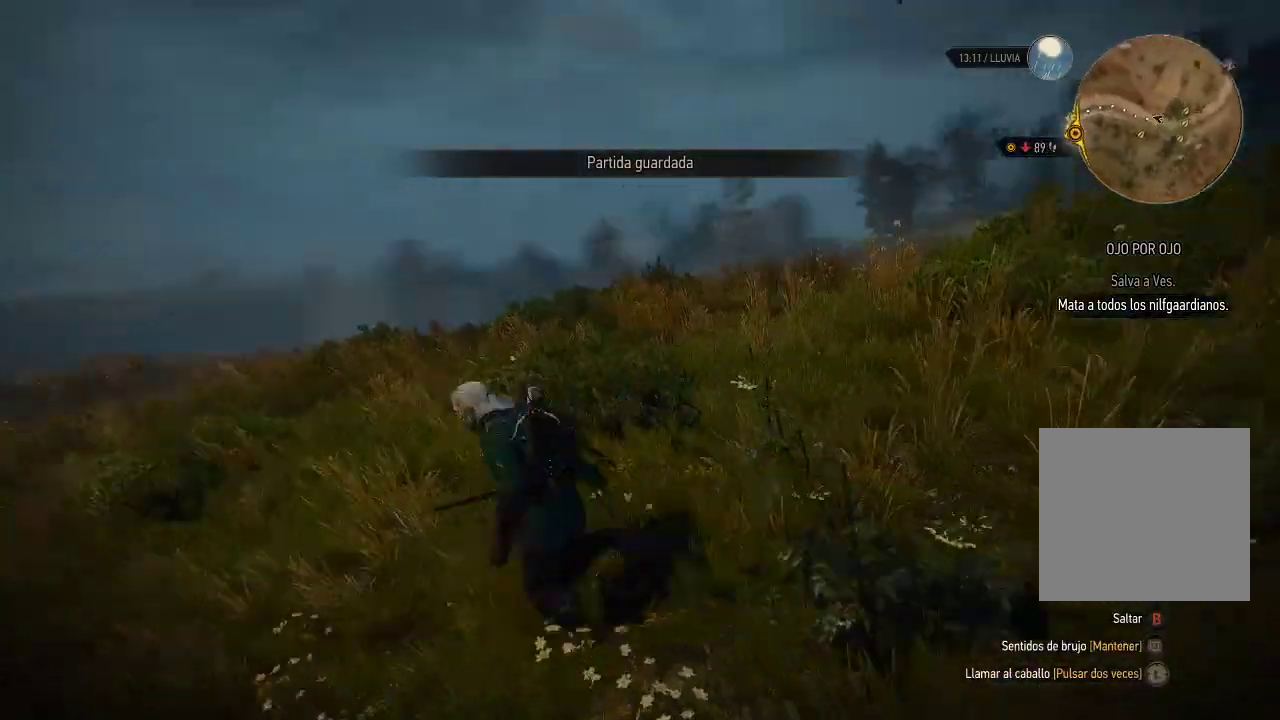
{"buttons": ["A"], "left_stick": "up-left", "right_stick": "center", "events": [[150, "right_stick", "center"], [200, "A", "down"]]}
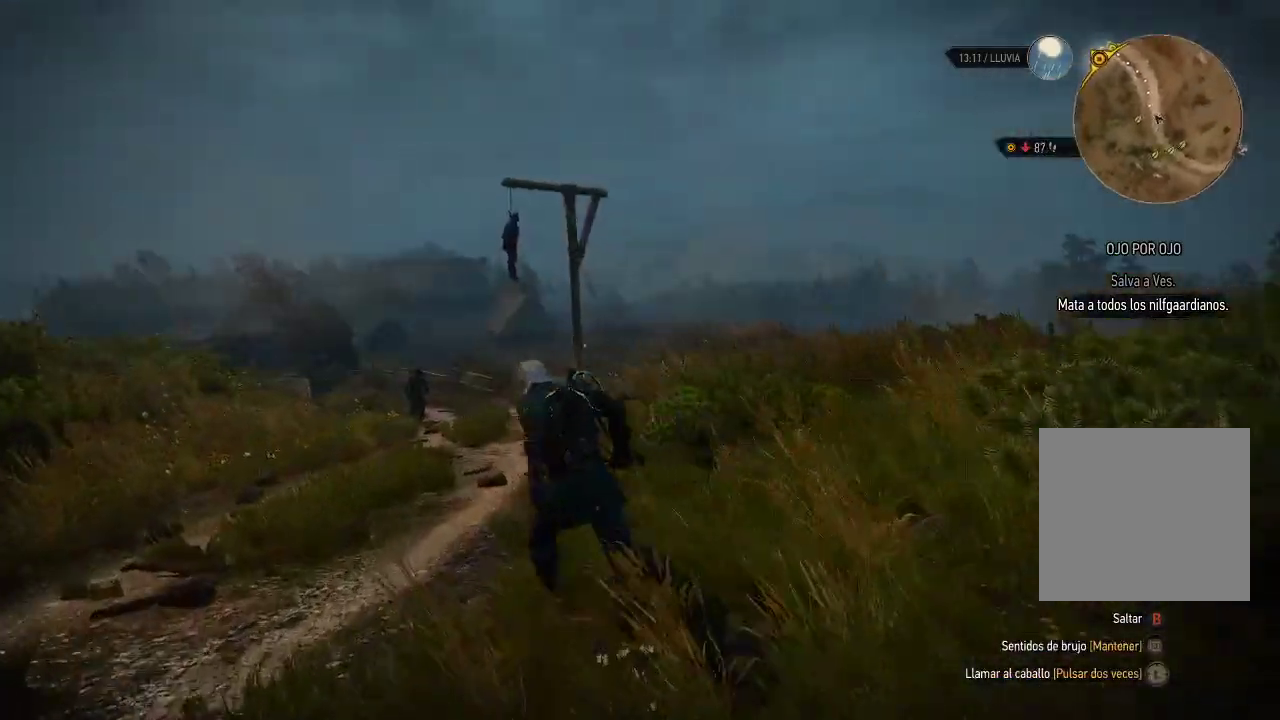
{"buttons": ["A"], "left_stick": "up-left", "right_stick": "center", "events": []}
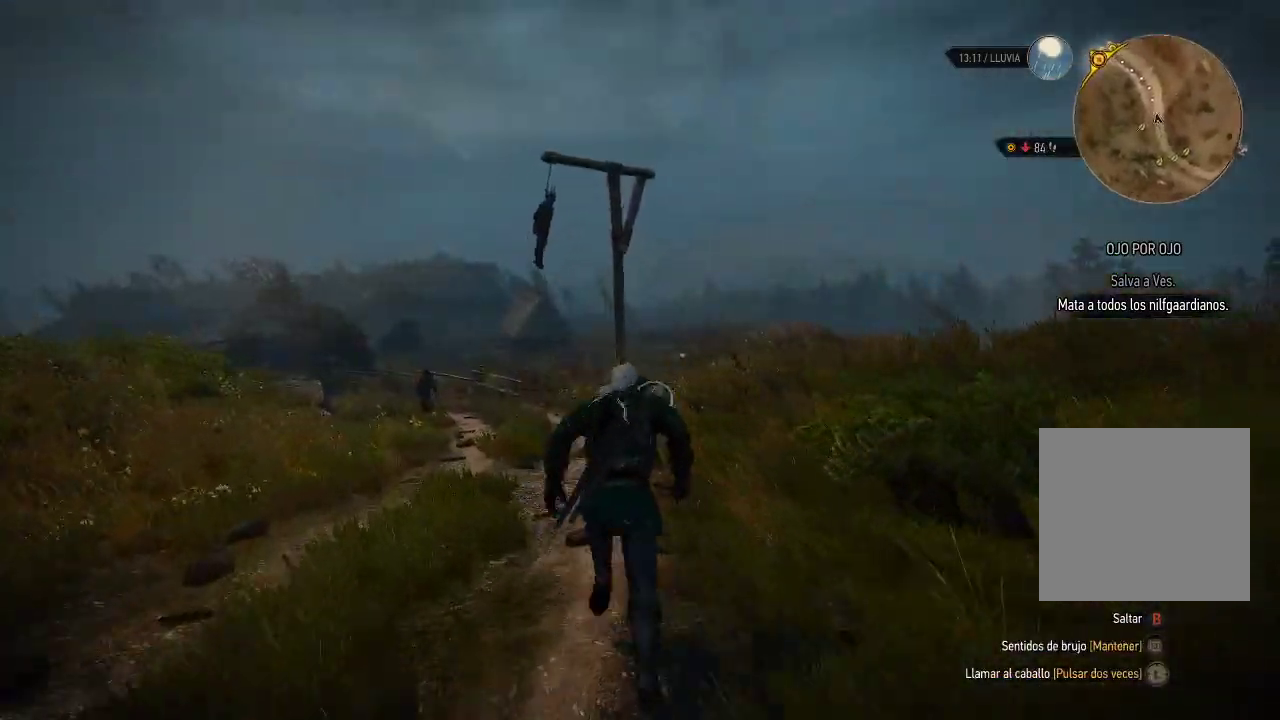
{"buttons": ["A"], "left_stick": "up-left", "right_stick": "center", "events": []}
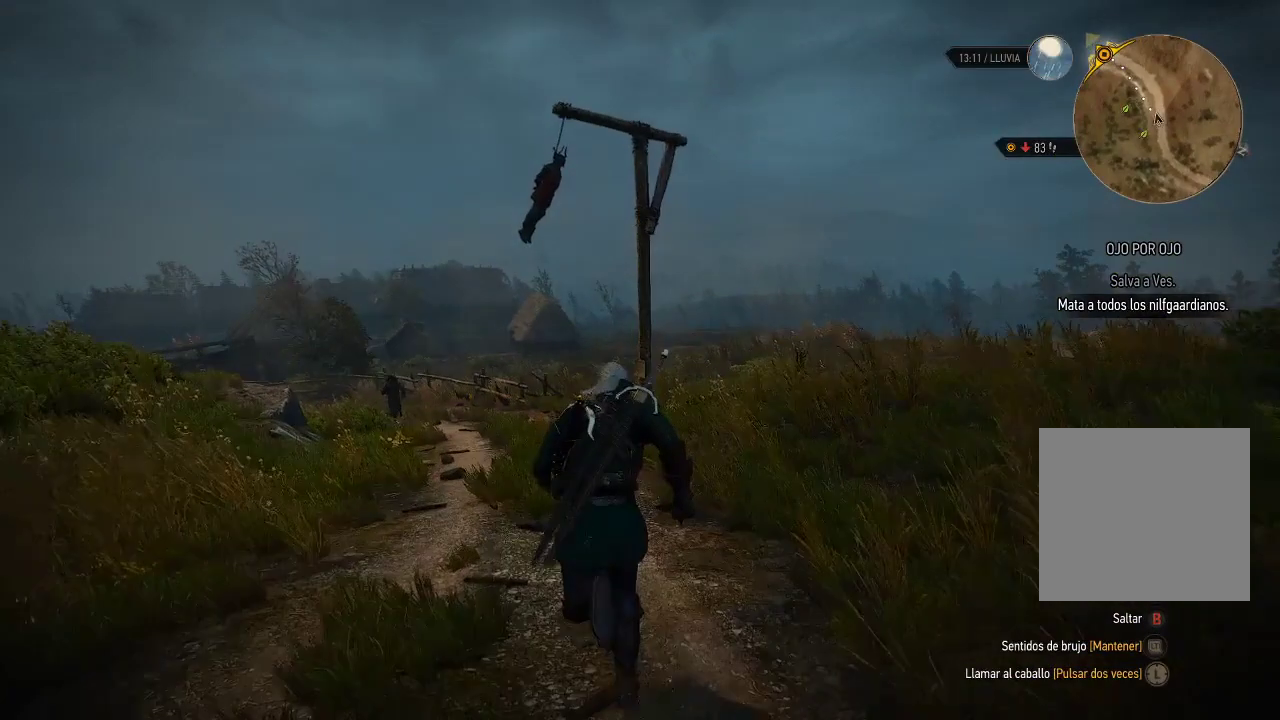
{"buttons": [], "left_stick": "up-left", "right_stick": "left", "events": [[400, "A", "up"], [500, "right_stick", "left"]]}
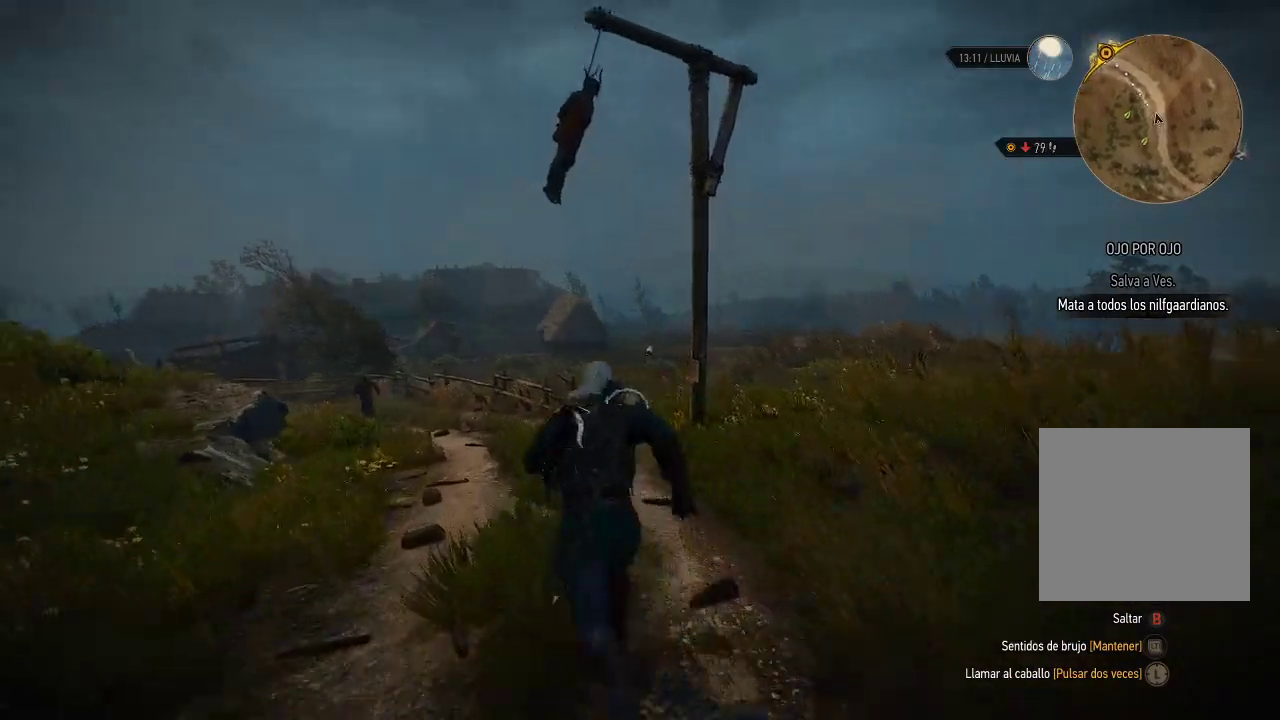
{"buttons": ["A"], "left_stick": "up", "right_stick": "center", "events": [[100, "left_stick", "up"], [200, "right_stick", "center"], [400, "A", "down"]]}
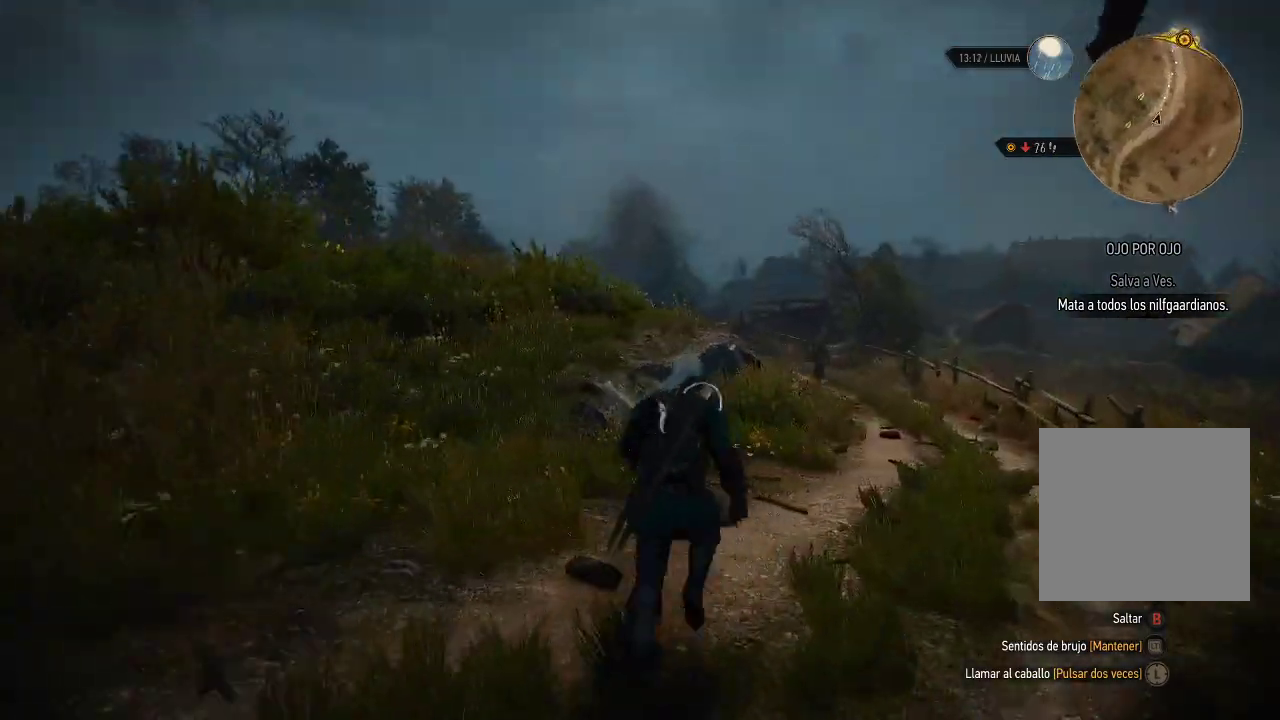
{"buttons": ["A"], "left_stick": "up", "right_stick": "center", "events": []}
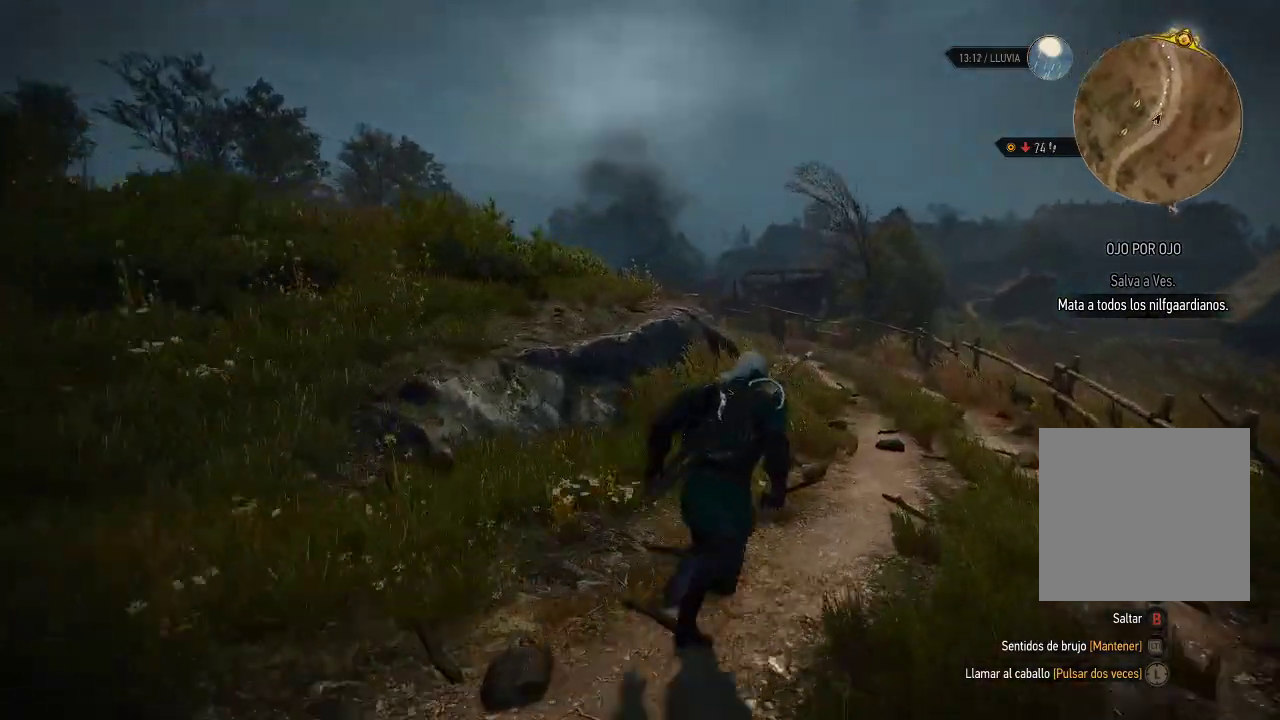
{"buttons": ["A"], "left_stick": "up", "right_stick": "center", "events": []}
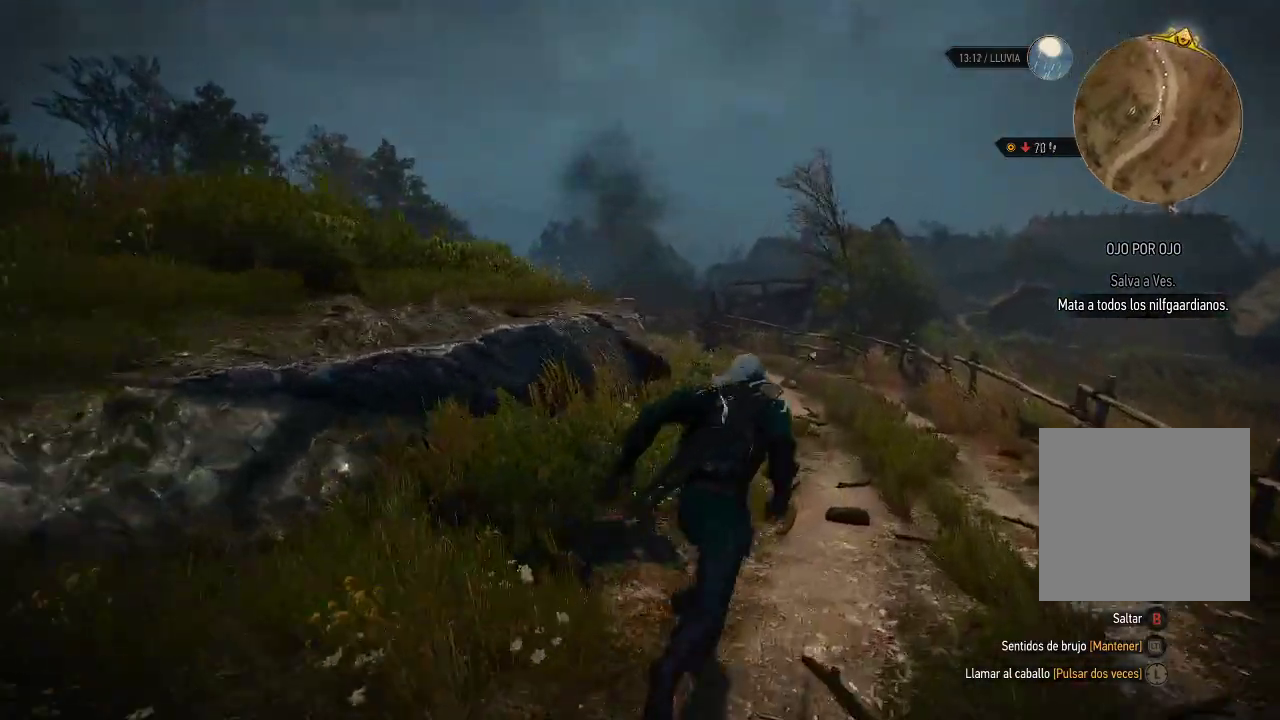
{"buttons": ["A"], "left_stick": "up", "right_stick": "center", "events": []}
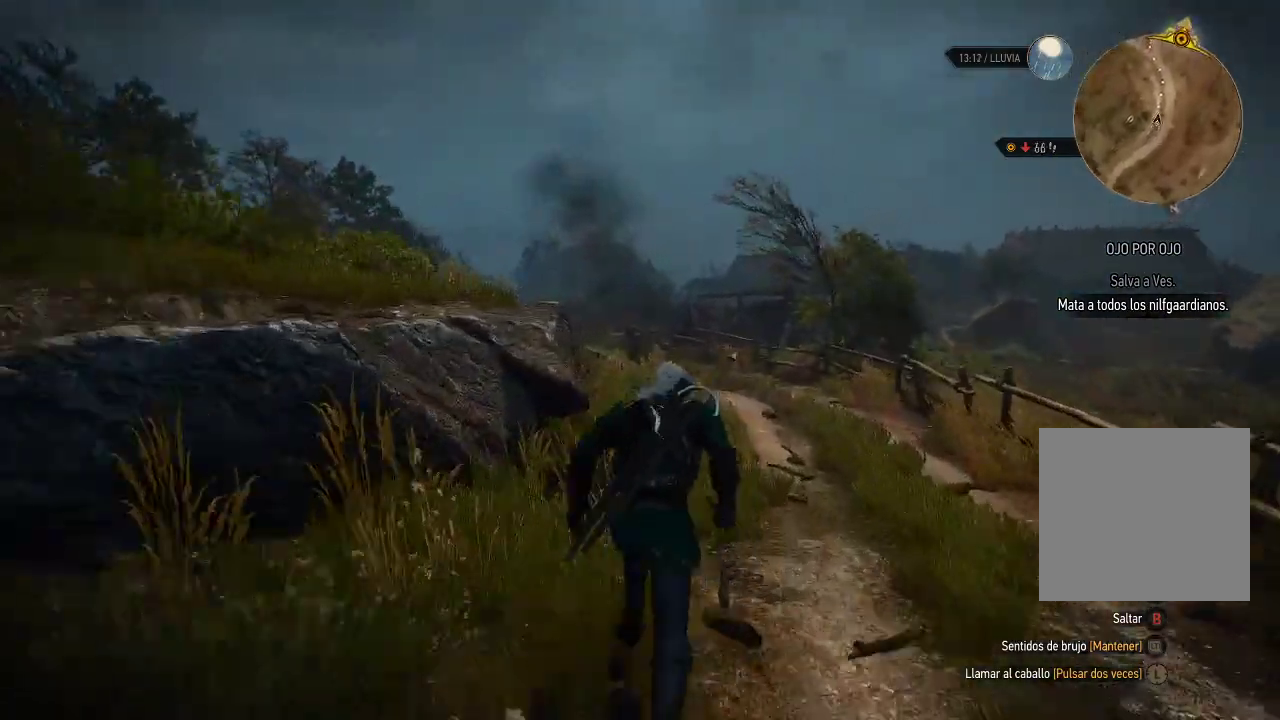
{"buttons": ["A"], "left_stick": "up", "right_stick": "center", "events": []}
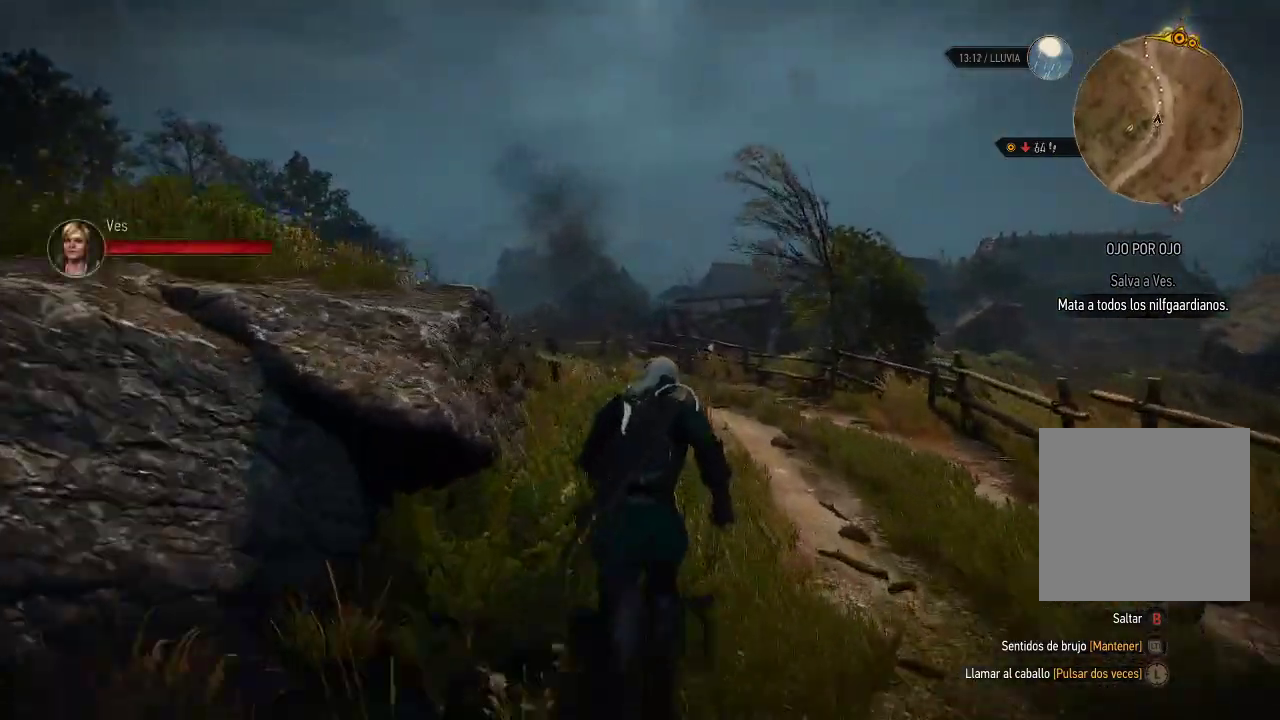
{"buttons": ["A"], "left_stick": "up", "right_stick": "center", "events": []}
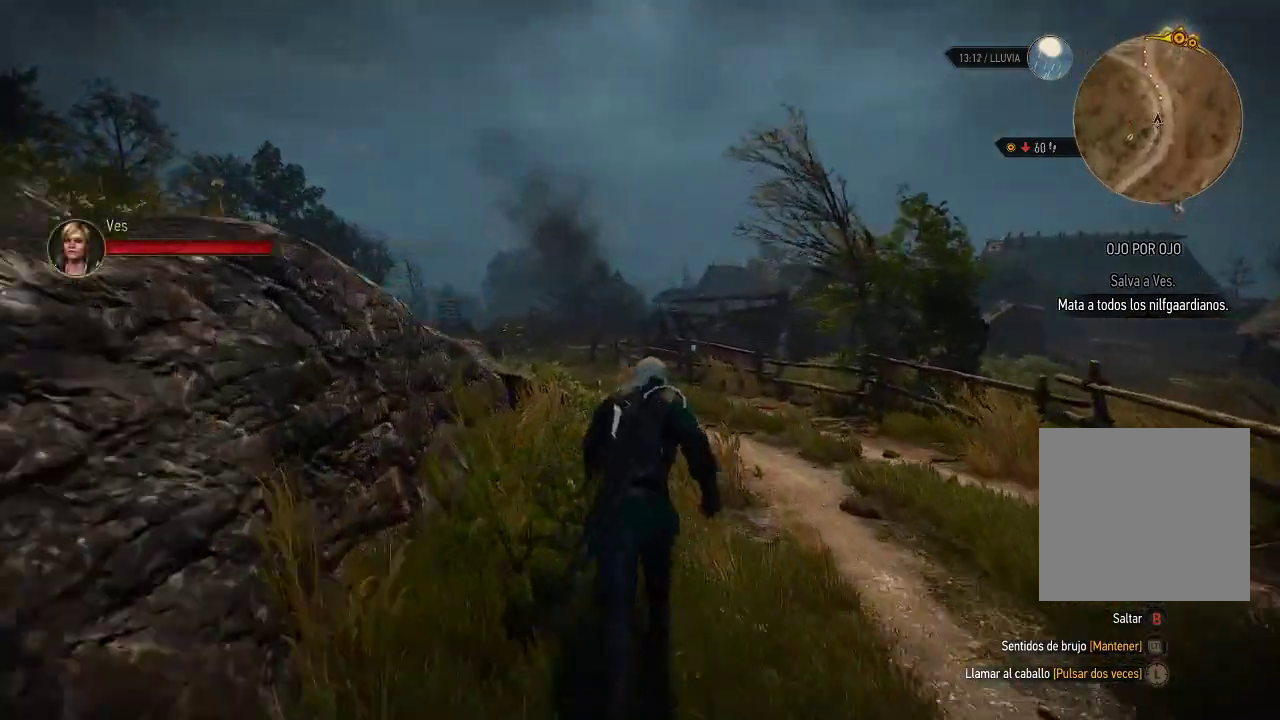
{"buttons": ["A"], "left_stick": "up", "right_stick": "center", "events": []}
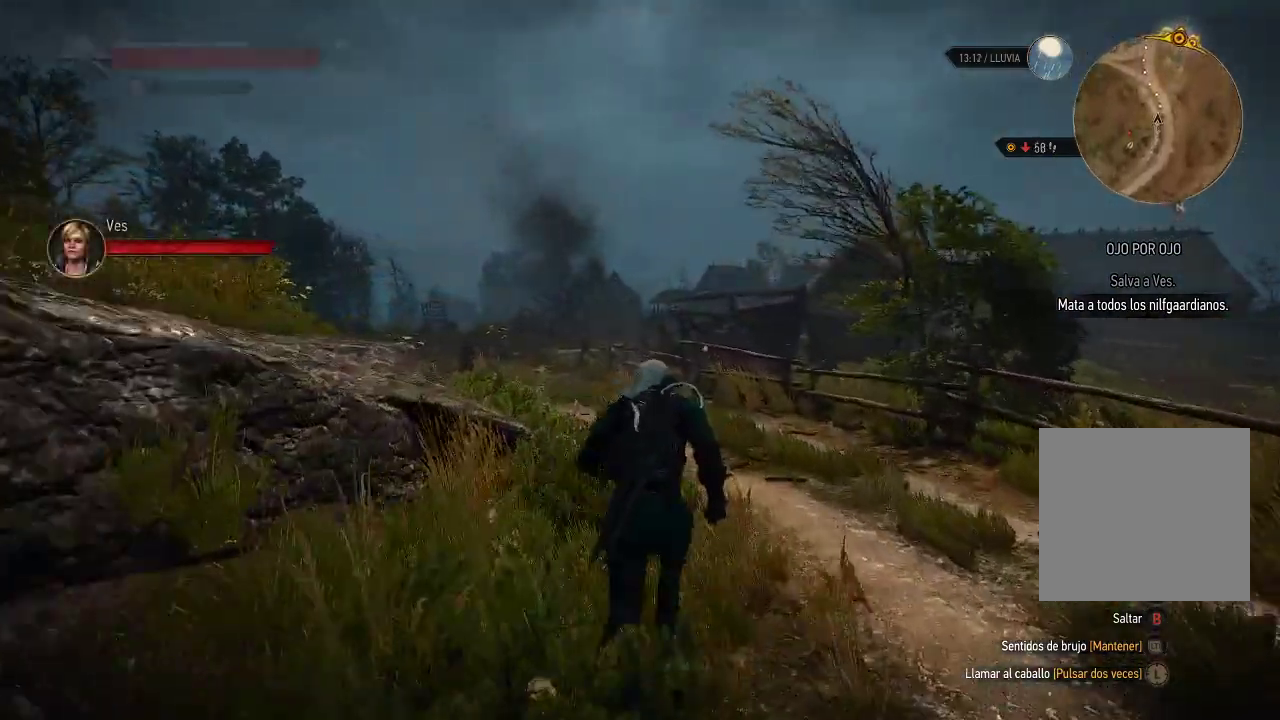
{"buttons": ["A"], "left_stick": "up", "right_stick": "center", "events": []}